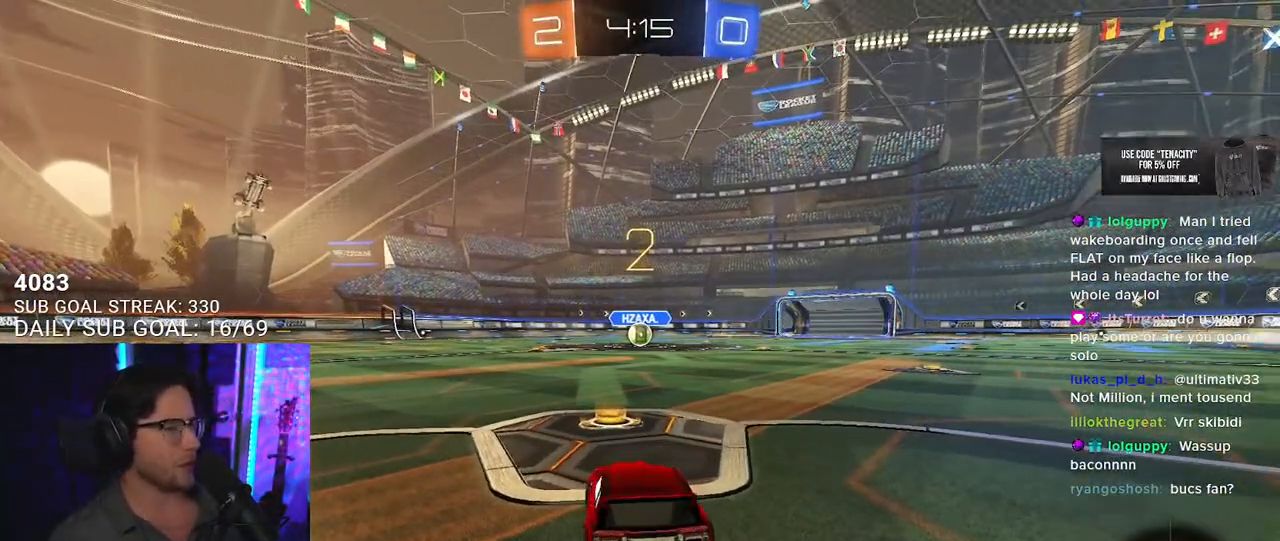
Gameplay with a controller (PlayStation layout); each line is a JSON object with the inputs held at the frame after it. "events" lists button and stick changes between this image and that frame as [ms after this image, input, new state], when the widget could be followed in between. Not read: R1.
{"buttons": ["L1"], "left_stick": "center", "right_stick": "center", "events": [[367, "L1", "down"]]}
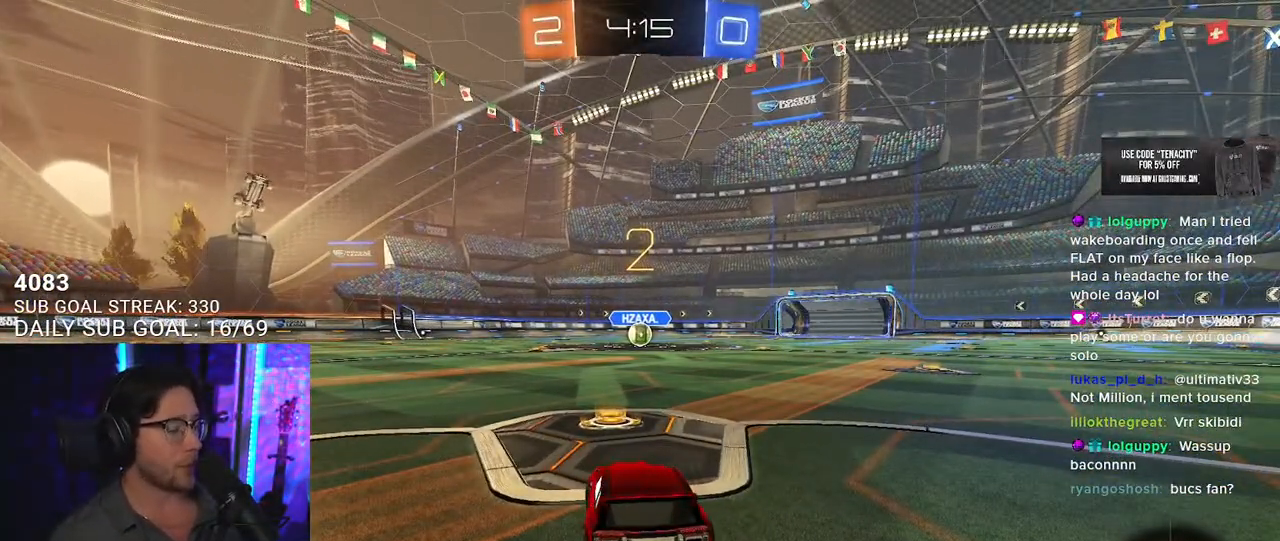
{"buttons": ["L1", "R2"], "left_stick": "center", "right_stick": "center", "events": [[50, "R2", "down"]]}
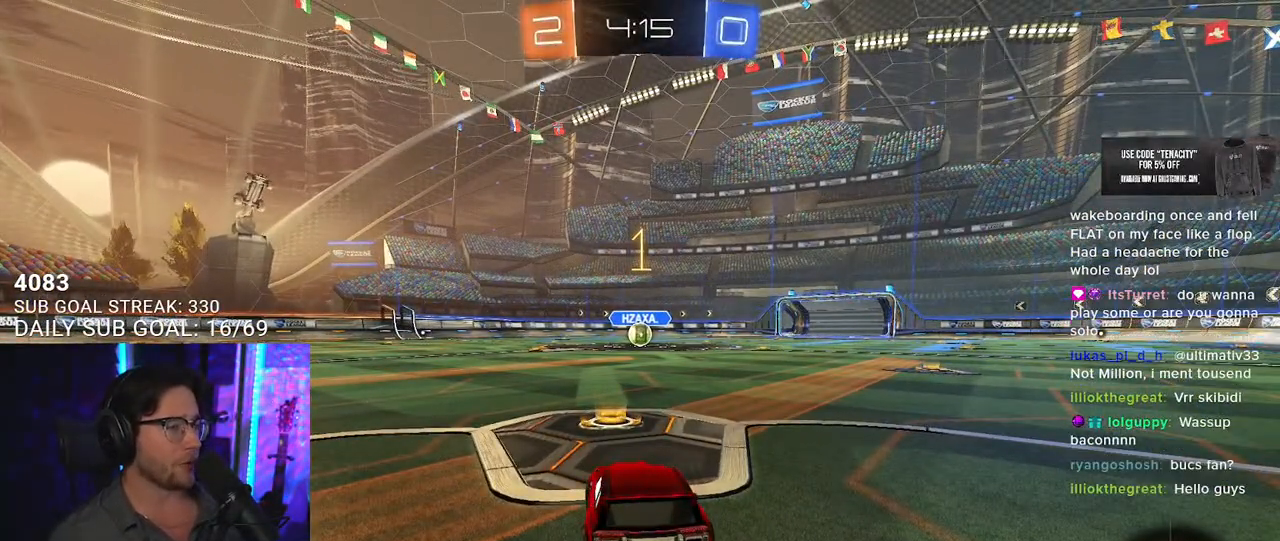
{"buttons": ["L1", "R2"], "left_stick": "center", "right_stick": "center", "events": []}
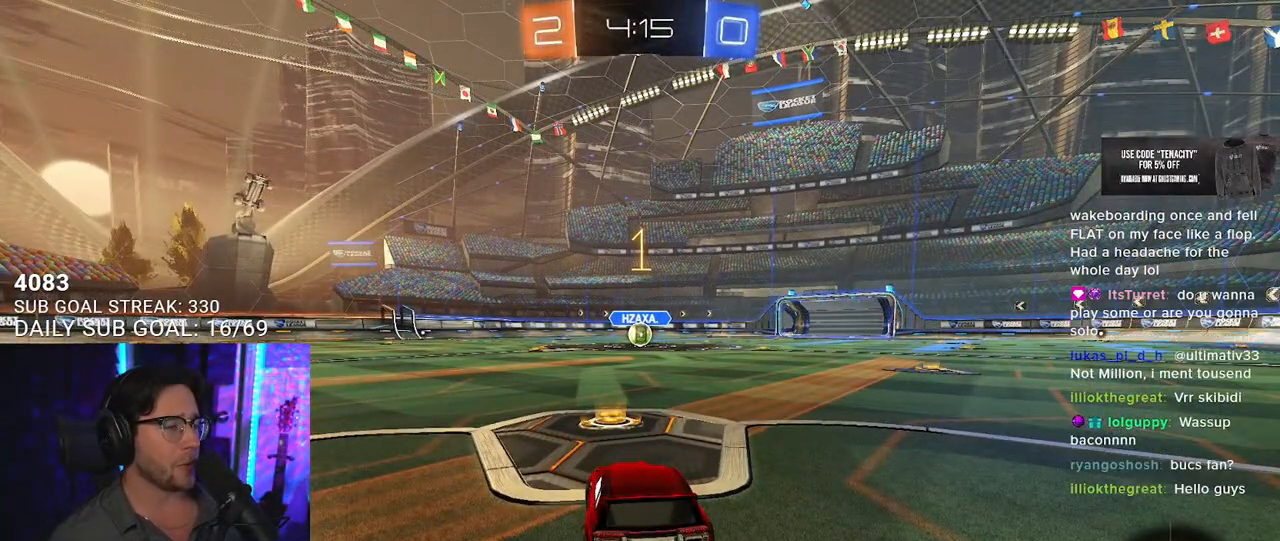
{"buttons": ["L1", "R2"], "left_stick": "up", "right_stick": "center", "events": [[250, "left_stick", "right"], [367, "CROSS", "down"], [417, "left_stick", "up"], [433, "CROSS", "up"]]}
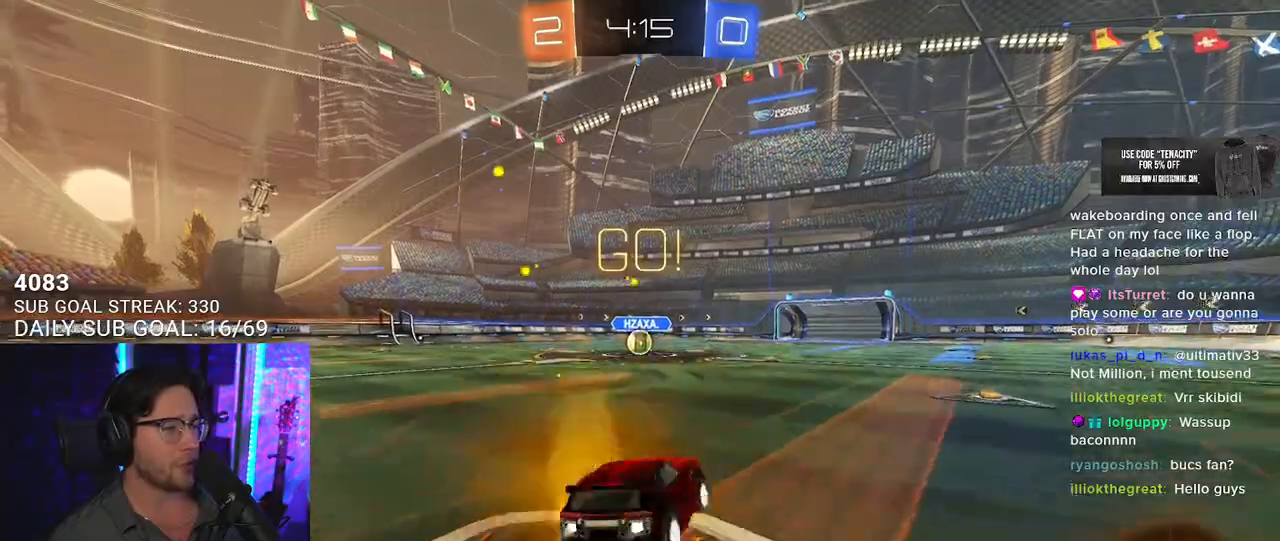
{"buttons": ["SQUARE", "L1", "R2"], "left_stick": "down-left", "right_stick": "center", "events": [[17, "CROSS", "down"], [67, "SQUARE", "down"], [67, "left_stick", "down"], [117, "CROSS", "up"], [300, "left_stick", "down-left"]]}
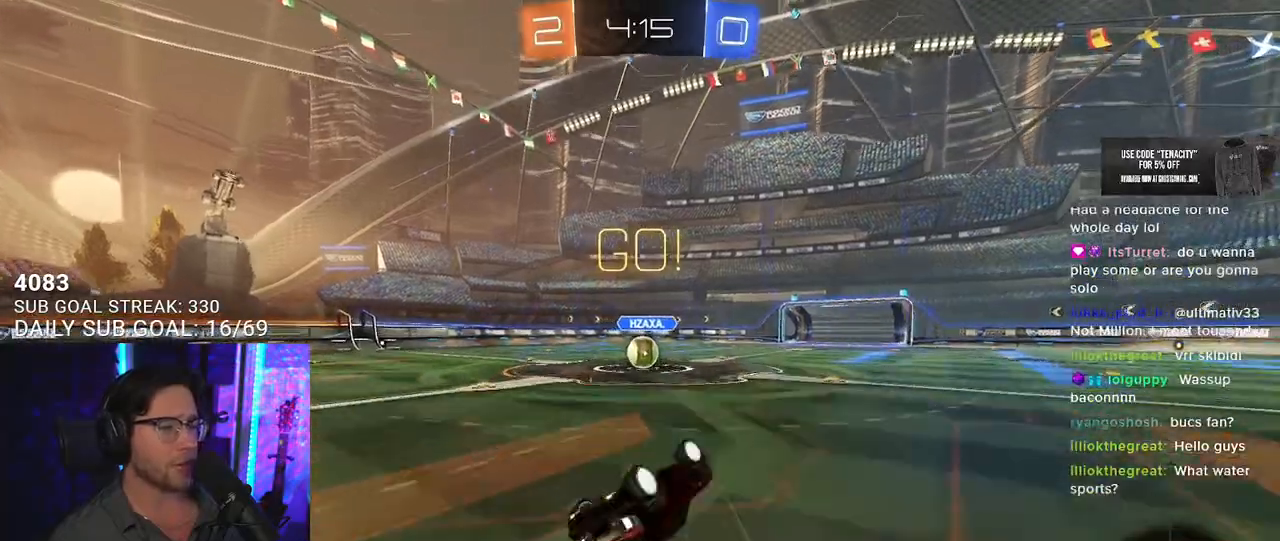
{"buttons": ["R2"], "left_stick": "center", "right_stick": "center", "events": [[250, "L1", "up"], [250, "left_stick", "center"], [267, "SQUARE", "up"], [400, "left_stick", "left"], [467, "left_stick", "center"]]}
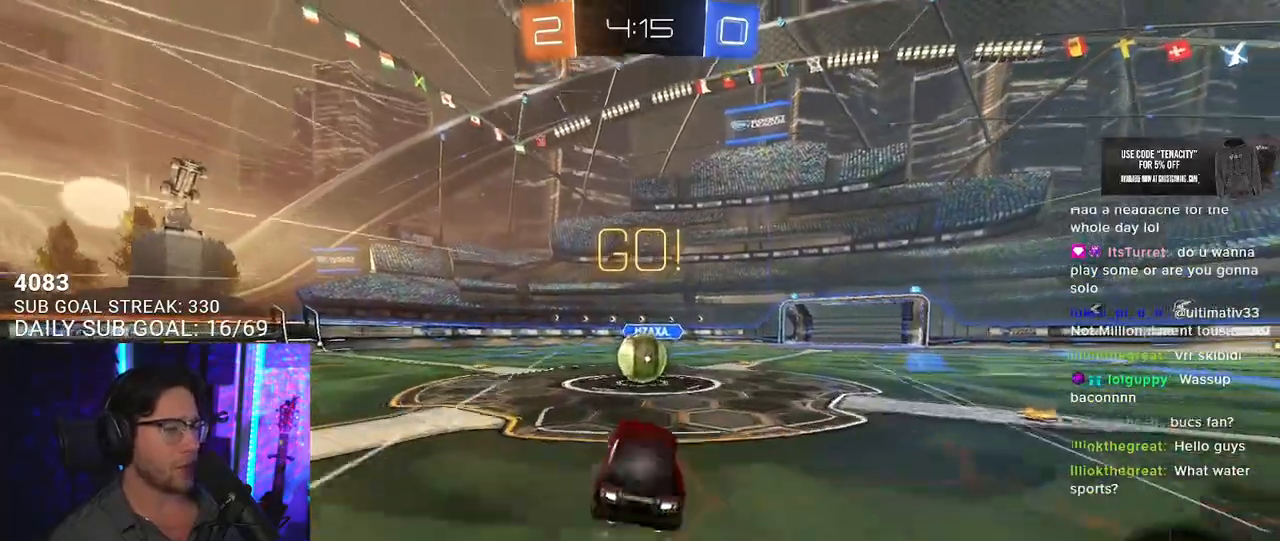
{"buttons": ["CROSS", "L2", "R2"], "left_stick": "up-left", "right_stick": "center", "events": [[217, "left_stick", "up-right"], [283, "CROSS", "down"], [400, "CROSS", "up"], [417, "L2", "down"], [433, "left_stick", "up-left"], [467, "CROSS", "down"]]}
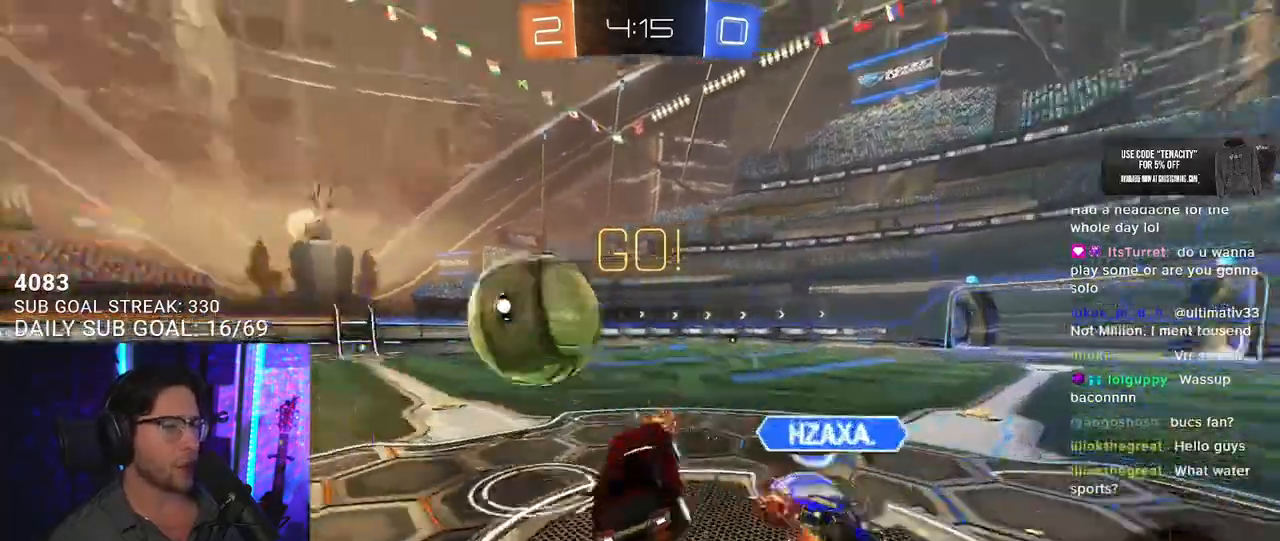
{"buttons": ["L2", "R2"], "left_stick": "down-left", "right_stick": "center"}
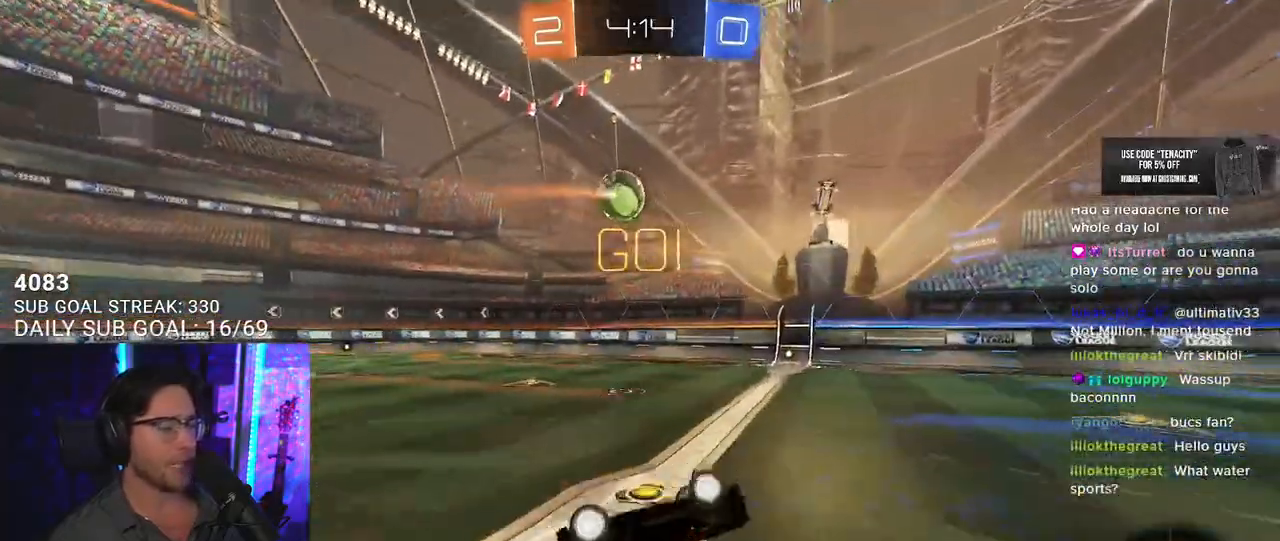
{"buttons": ["R2"], "left_stick": "center", "right_stick": "center", "events": [[50, "left_stick", "left"], [200, "left_stick", "up-left"], [283, "L2", "up"], [483, "left_stick", "center"]]}
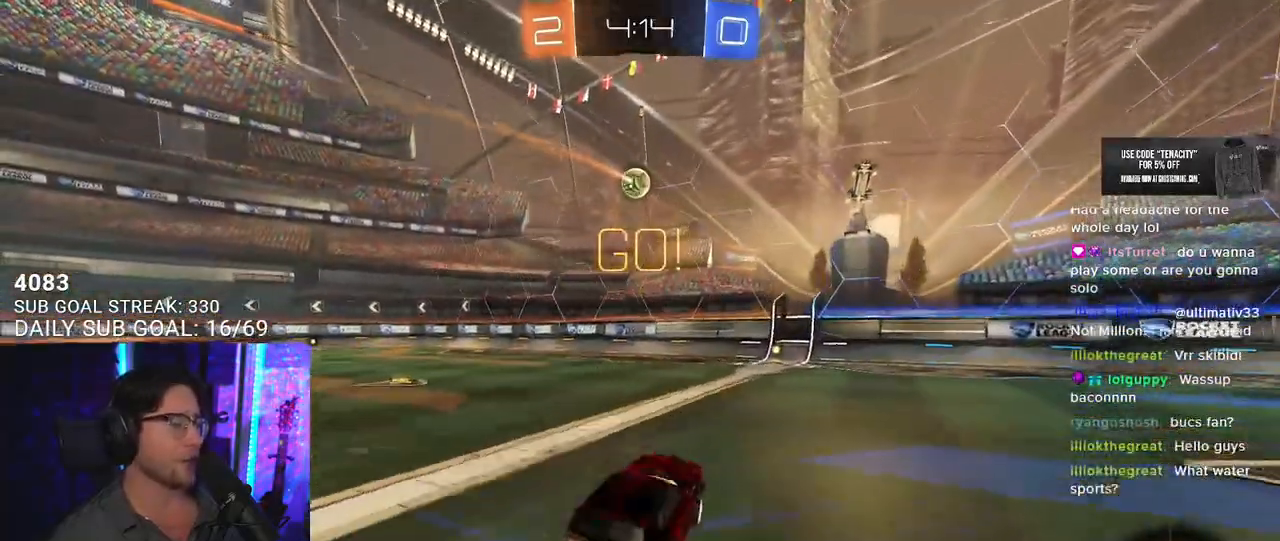
{"buttons": ["TRIANGLE", "R2"], "left_stick": "left", "right_stick": "center", "events": [[50, "left_stick", "left"], [433, "TRIANGLE", "down"]]}
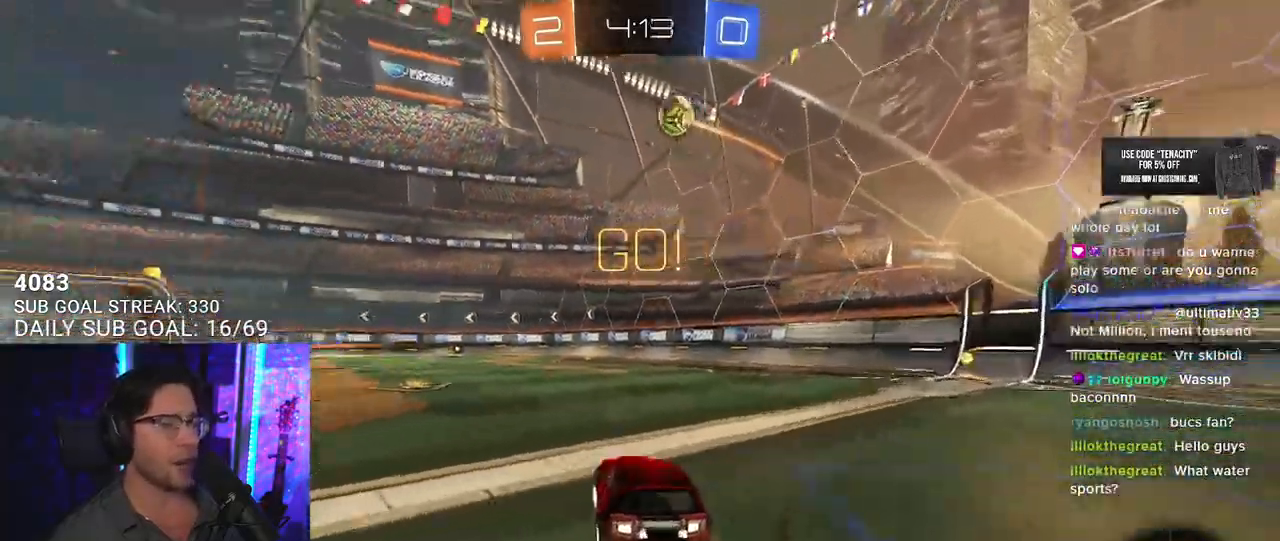
{"buttons": ["R2"], "left_stick": "center", "right_stick": "center", "events": [[50, "TRIANGLE", "up"], [167, "left_stick", "center"]]}
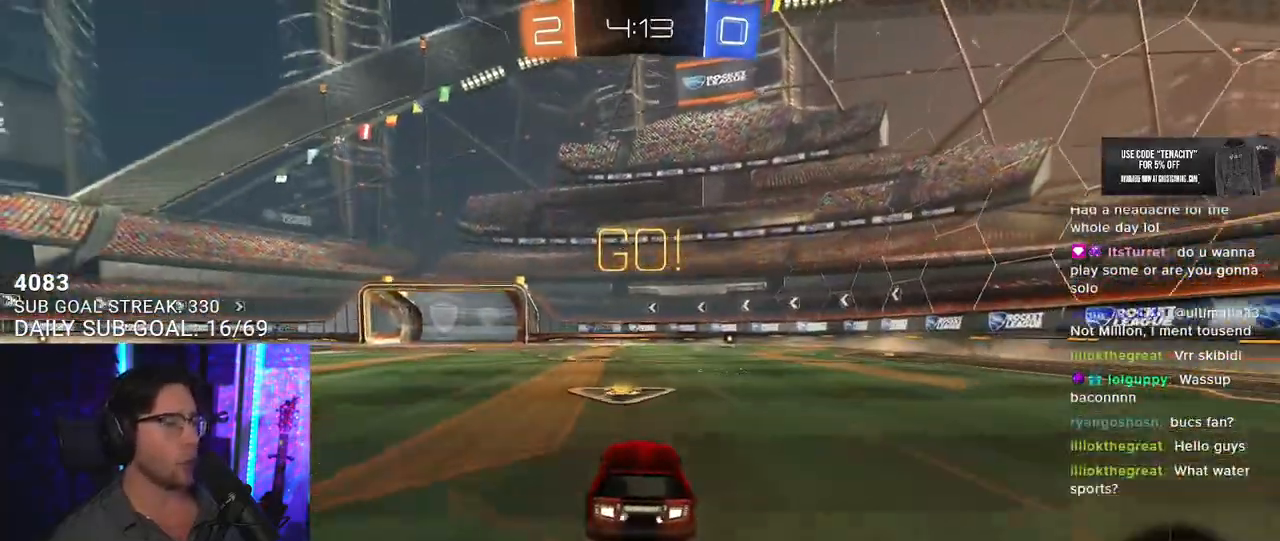
{"buttons": ["L2", "R2"], "left_stick": "up-left", "right_stick": "center", "events": [[183, "left_stick", "left"], [333, "left_stick", "up-right"], [417, "CROSS", "down"], [467, "L2", "down"], [467, "left_stick", "up-left"], [500, "CROSS", "up"]]}
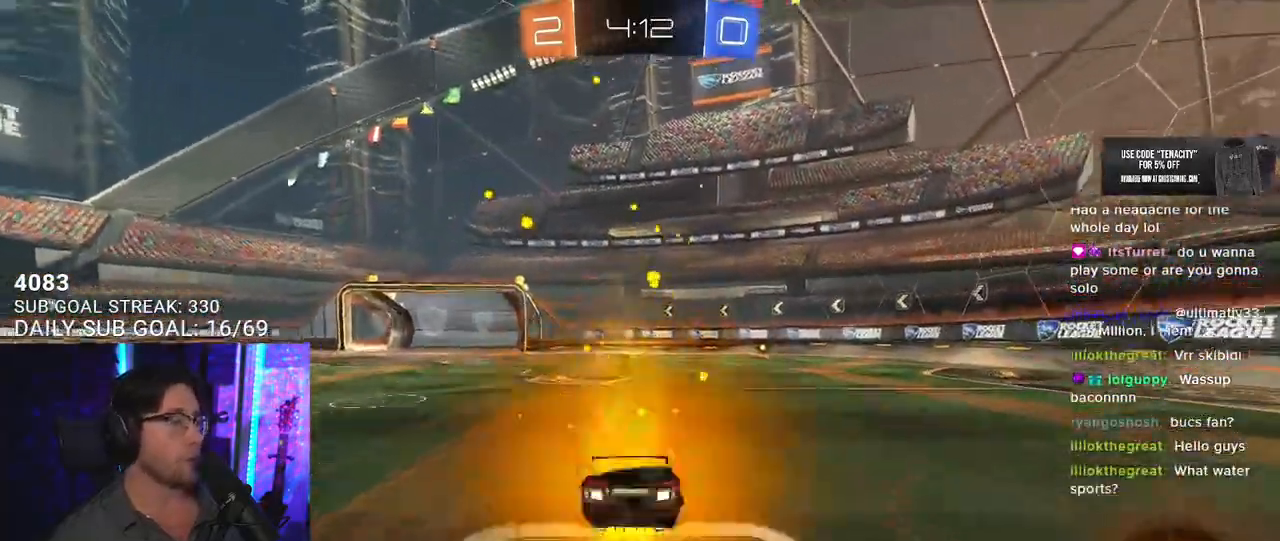
{"buttons": ["L2", "R2"], "left_stick": "down-left", "right_stick": "center", "events": [[50, "CROSS", "down"], [117, "L2", "up"], [117, "left_stick", "down"], [200, "CROSS", "up"], [200, "TRIANGLE", "down"], [250, "L2", "down"], [317, "left_stick", "down-left"], [350, "TRIANGLE", "up"]]}
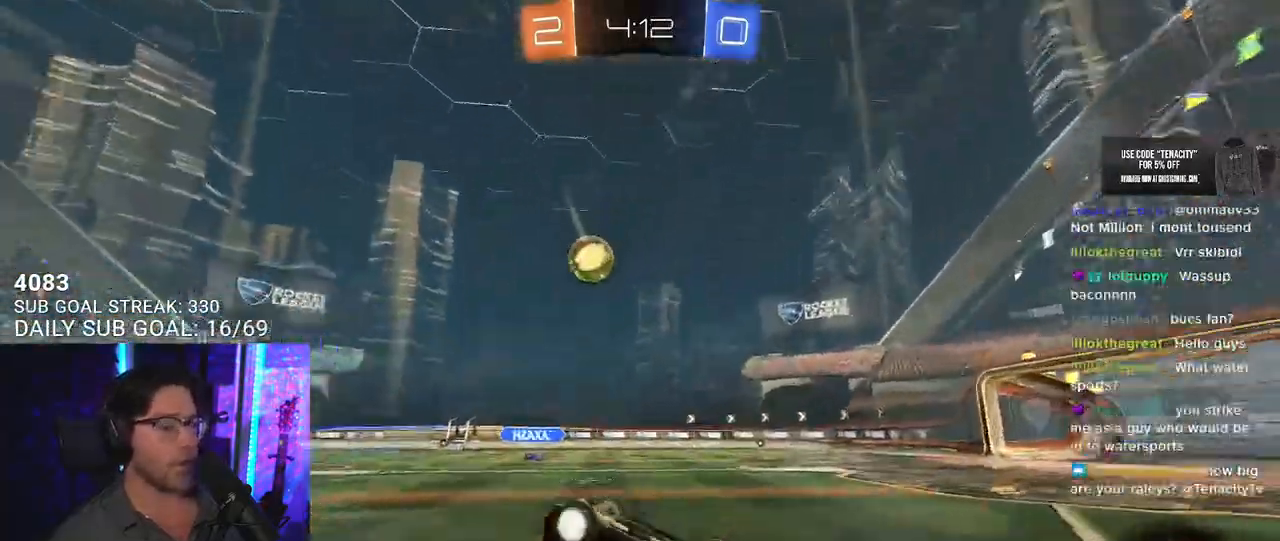
{"buttons": ["R2"], "left_stick": "down-left", "right_stick": "center", "events": [[317, "L2", "up"]]}
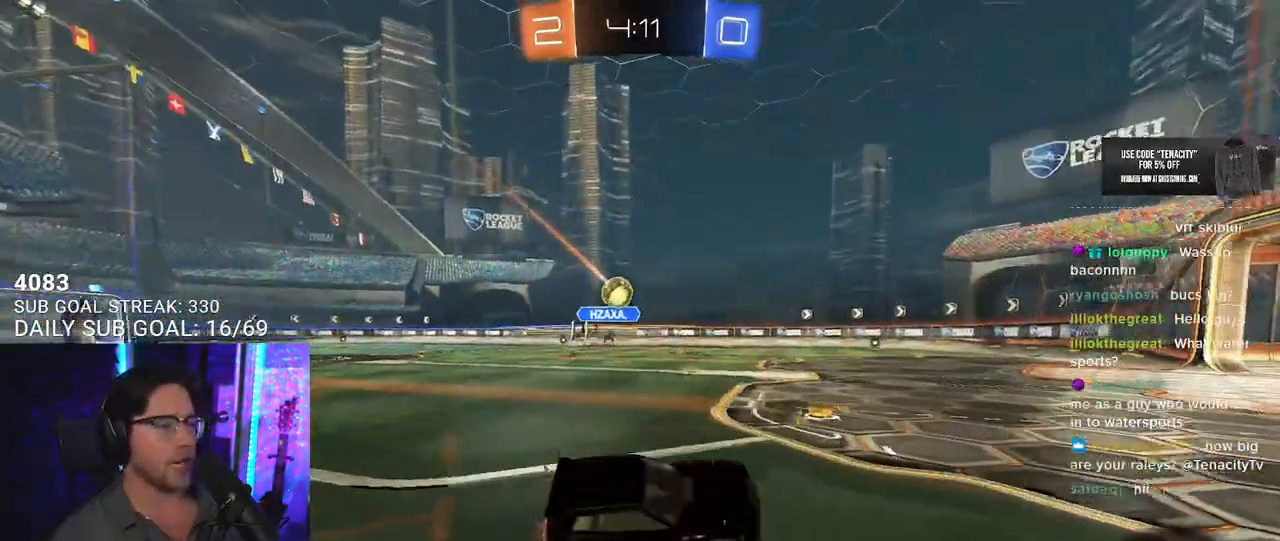
{"buttons": ["R2"], "left_stick": "center", "right_stick": "center", "events": [[333, "left_stick", "center"]]}
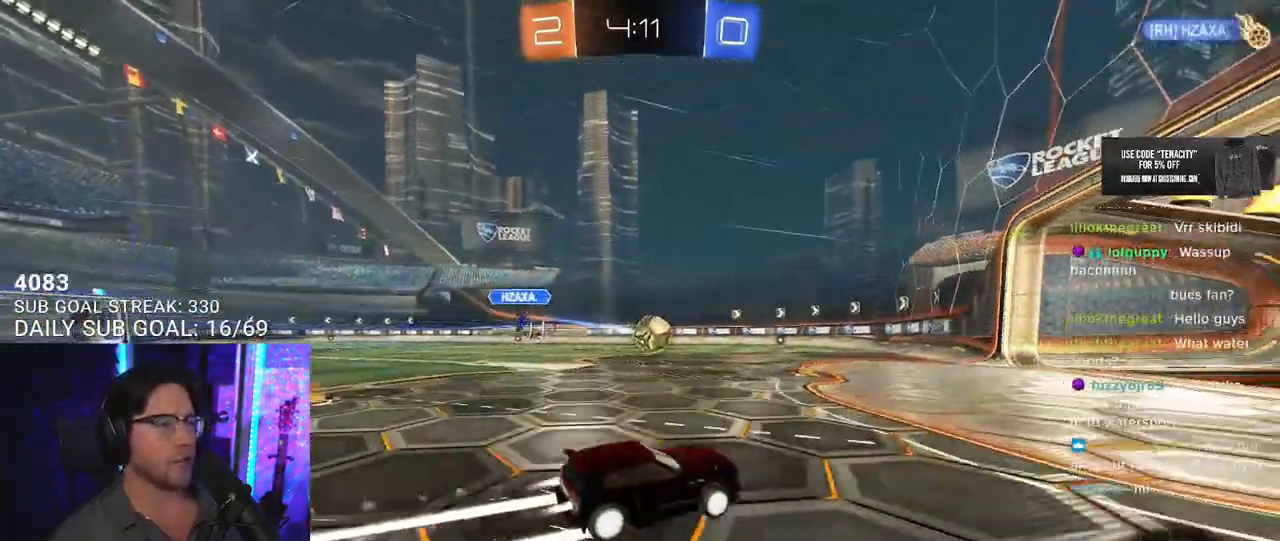
{"buttons": ["R2"], "left_stick": "left", "right_stick": "center", "events": [[133, "left_stick", "left"]]}
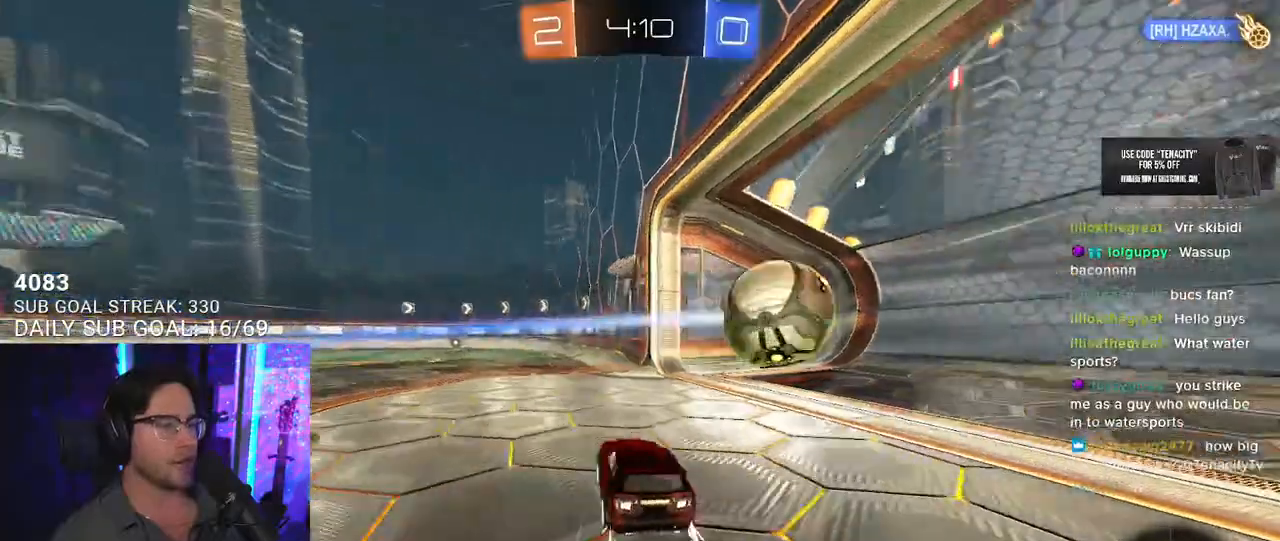
{"buttons": [], "left_stick": "center", "right_stick": "center", "events": [[100, "left_stick", "center"], [200, "R2", "up"], [317, "TRIANGLE", "down"], [467, "TRIANGLE", "up"]]}
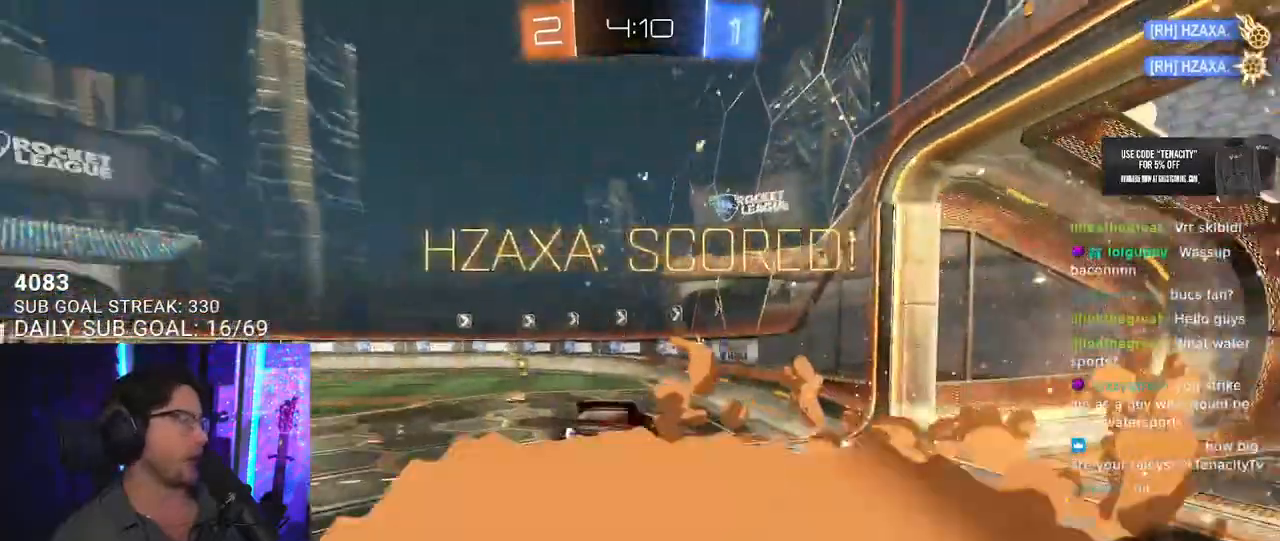
{"buttons": [], "left_stick": "down", "right_stick": "center", "events": [[183, "left_stick", "down"]]}
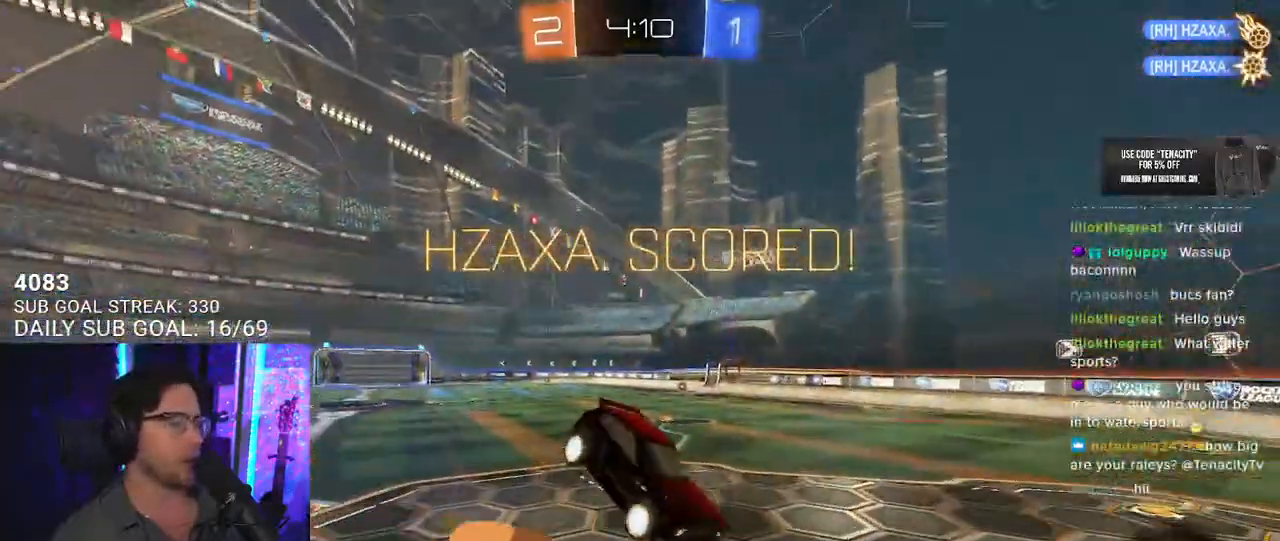
{"buttons": ["L3"], "left_stick": "up", "right_stick": "center", "events": [[50, "CROSS", "down"], [233, "CROSS", "up"], [300, "left_stick", "up"], [400, "L3", "down"]]}
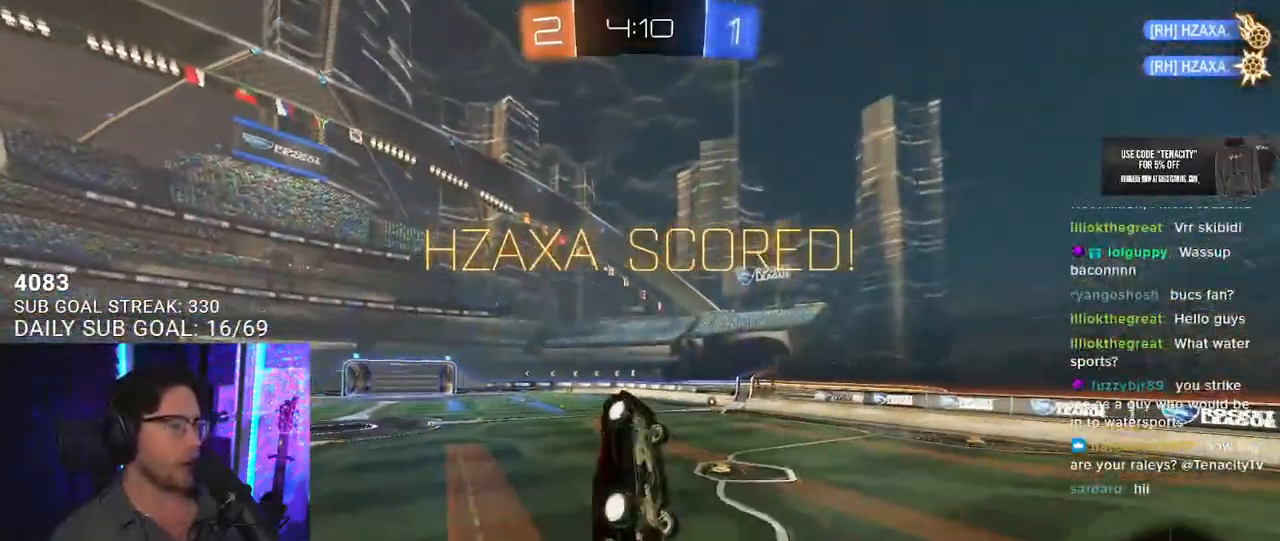
{"buttons": ["SQUARE"], "left_stick": "down-left", "right_stick": "center", "events": [[50, "SQUARE", "down"], [233, "left_stick", "left"], [283, "left_stick", "down-left"], [383, "L3", "up"]]}
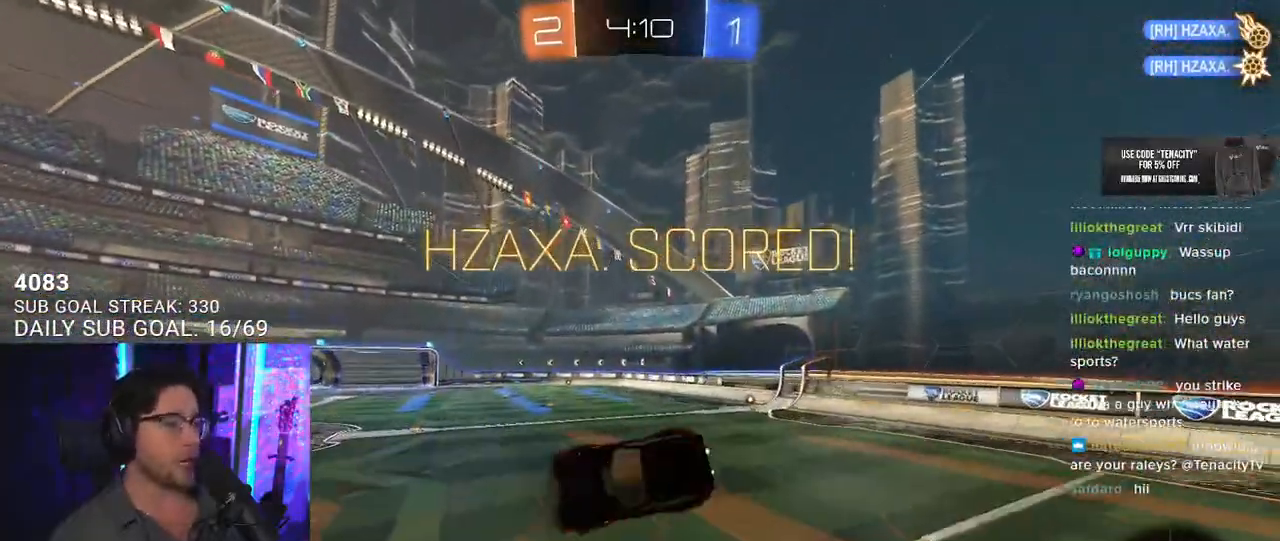
{"buttons": ["SQUARE", "R2"], "left_stick": "left", "right_stick": "center", "events": [[67, "left_stick", "left"], [450, "R2", "down"]]}
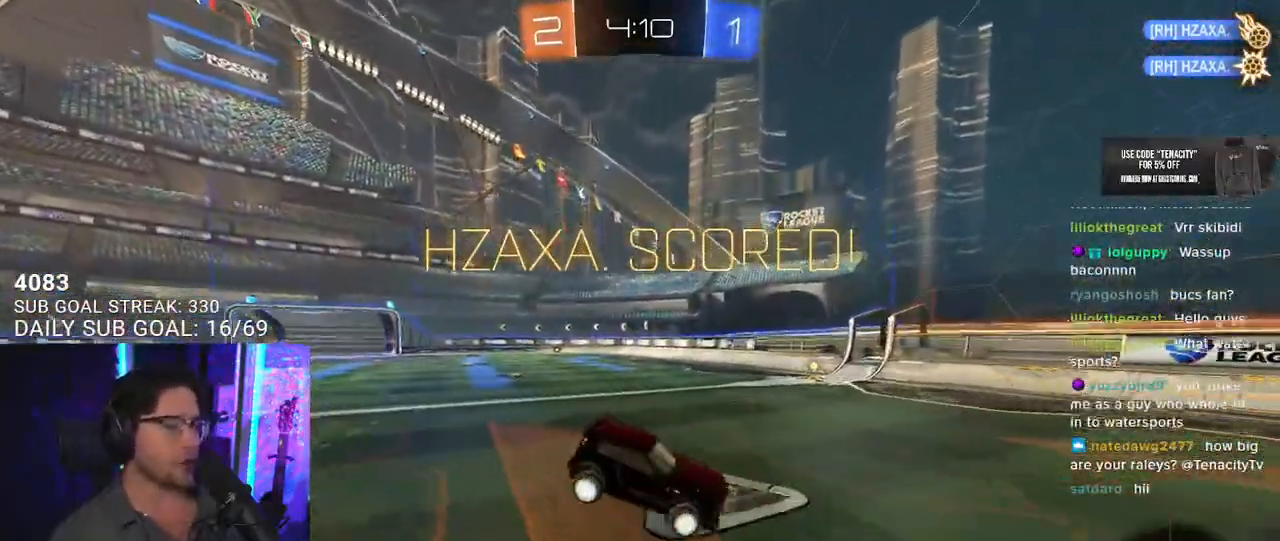
{"buttons": ["R2"], "left_stick": "right", "right_stick": "center", "events": [[250, "SQUARE", "up"], [250, "left_stick", "center"], [317, "left_stick", "right"]]}
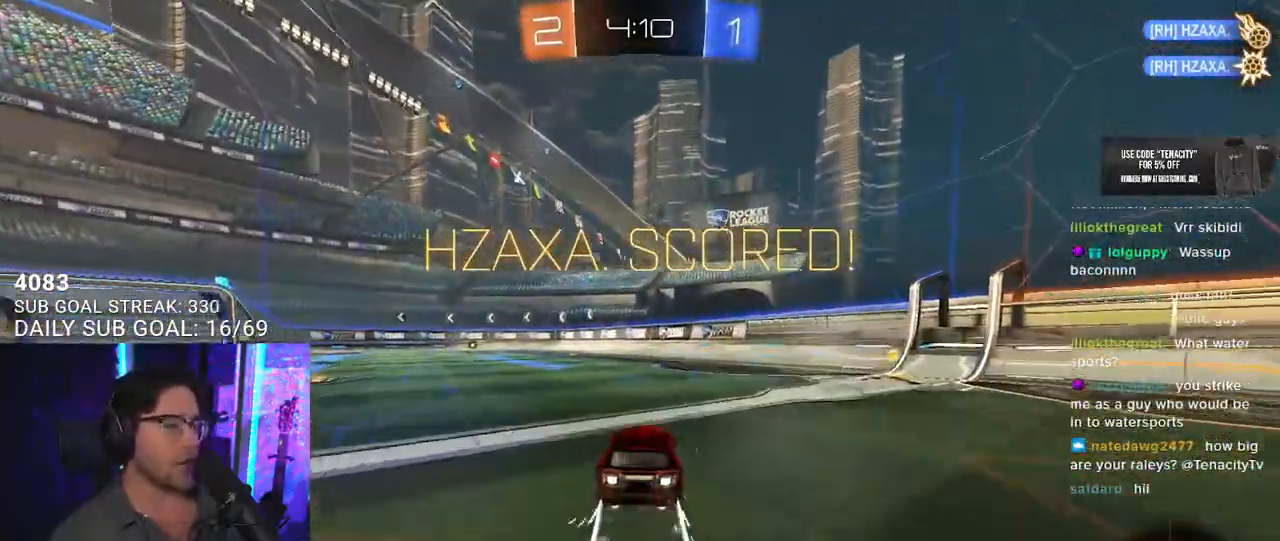
{"buttons": ["R2"], "left_stick": "right", "right_stick": "center", "events": [[233, "SQUARE", "down"], [367, "SQUARE", "up"]]}
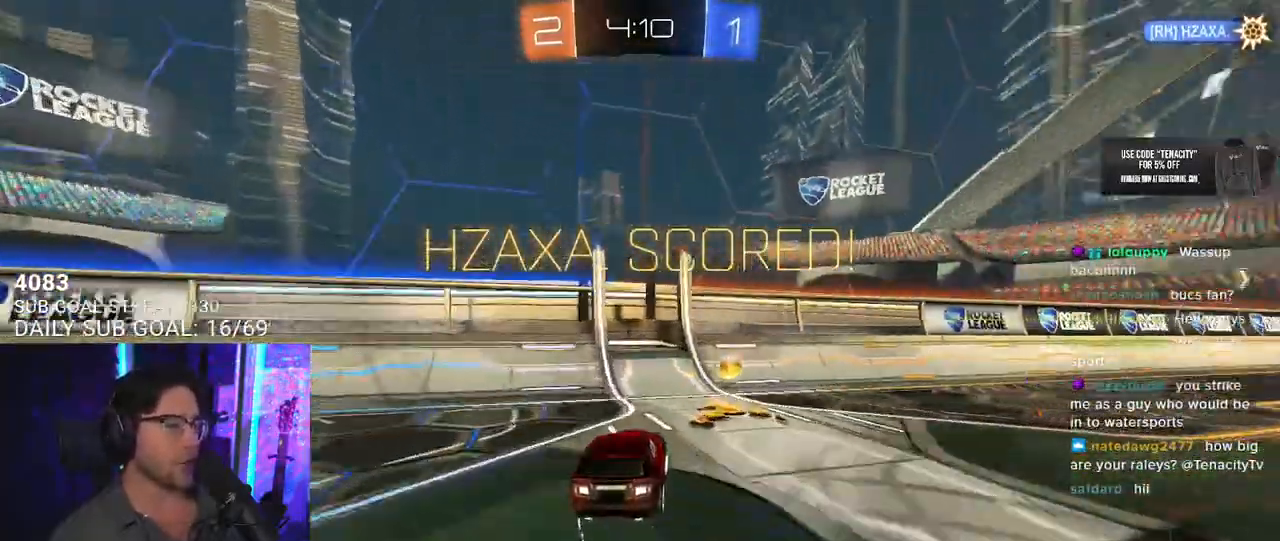
{"buttons": ["R2"], "left_stick": "up-right", "right_stick": "center", "events": [[467, "left_stick", "up-right"]]}
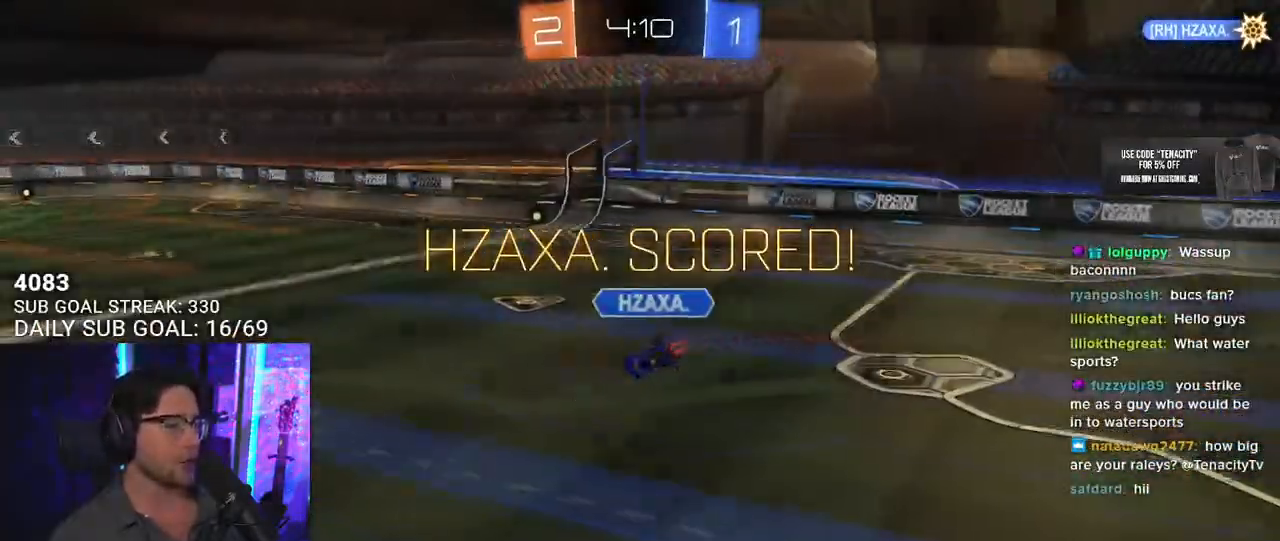
{"buttons": [], "left_stick": "center", "right_stick": "center", "events": [[17, "left_stick", "center"], [133, "R2", "up"], [267, "CROSS", "down"], [433, "CROSS", "up"]]}
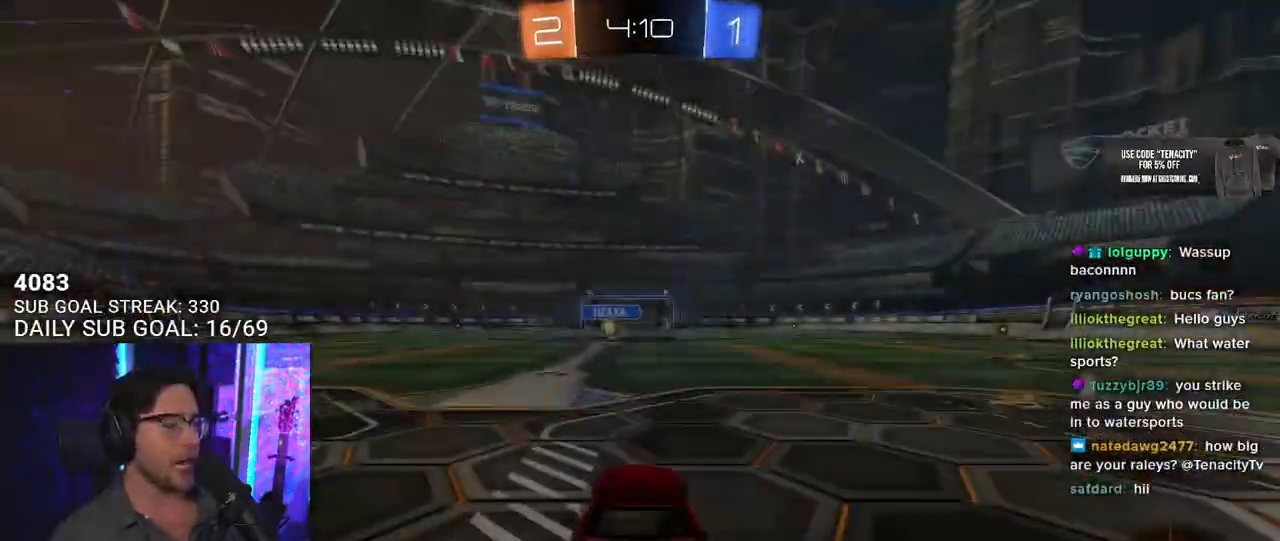
{"buttons": [], "left_stick": "center", "right_stick": "center", "events": []}
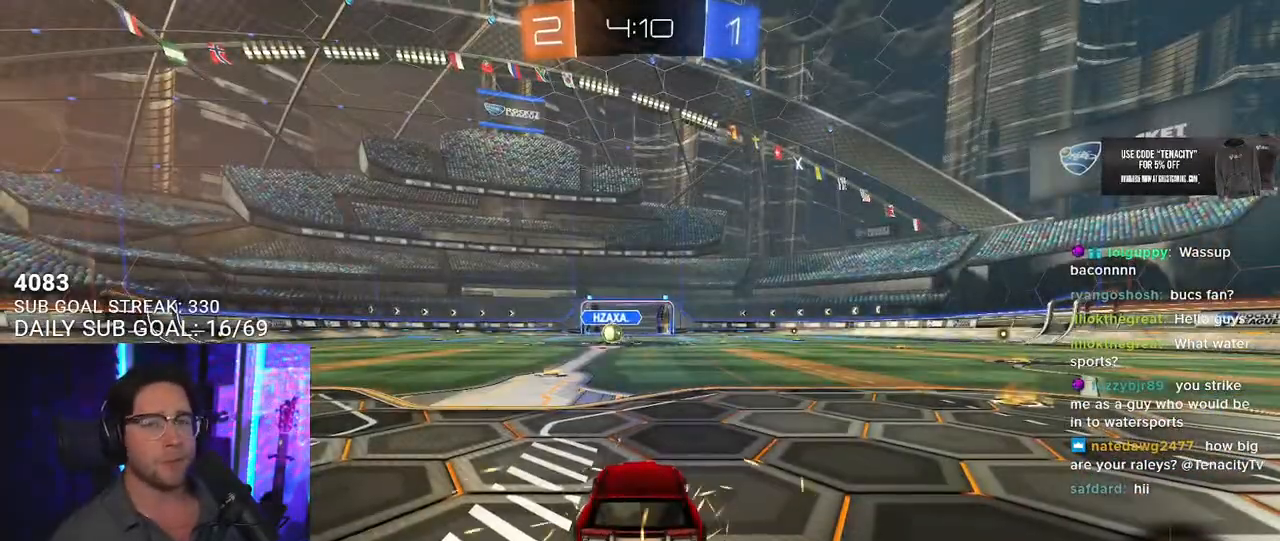
{"buttons": [], "left_stick": "center", "right_stick": "center", "events": []}
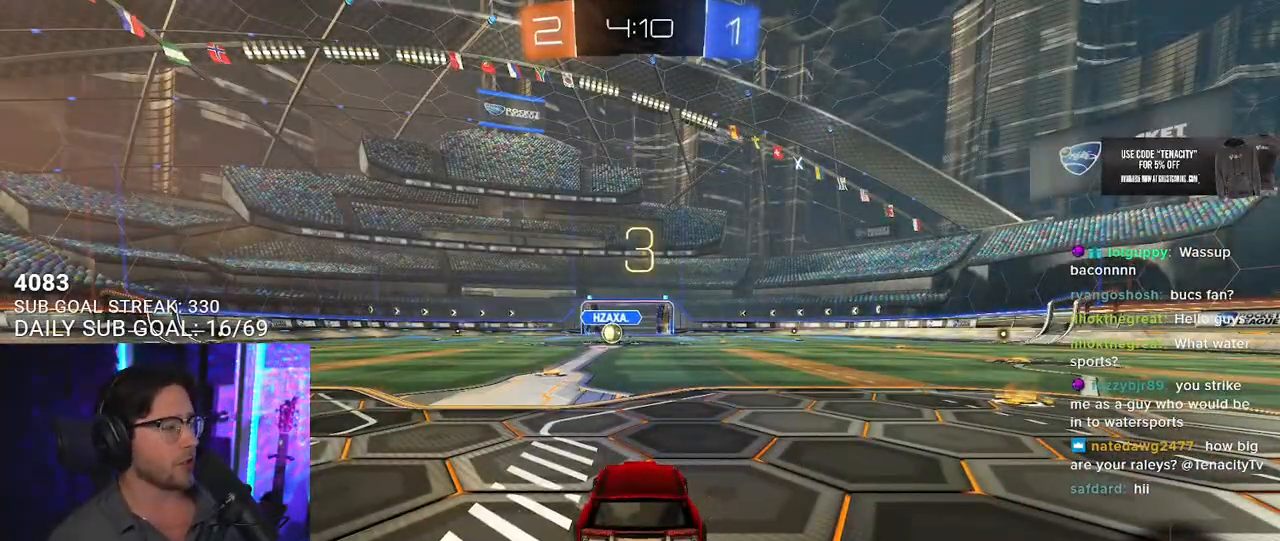
{"buttons": [], "left_stick": "center", "right_stick": "center", "events": [[367, "TRIANGLE", "down"], [483, "TRIANGLE", "up"]]}